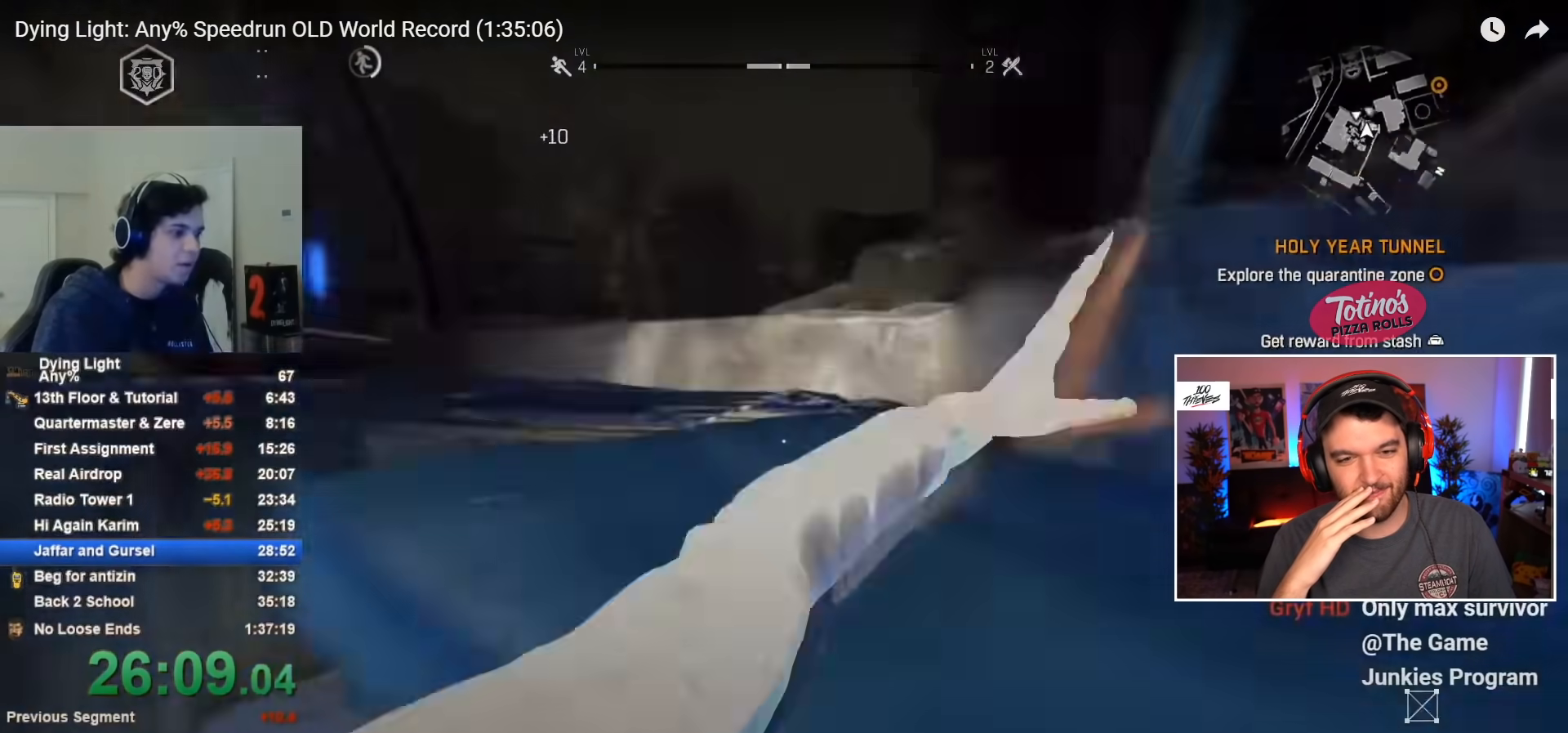
Gameplay with keyboard and mouse; each line is a JSON object with the keys and mouse buttons held at the frame after it. "events" lists presses ("down") and releases ("up") of "1", "2", "3", "4", "5", "a", "alt", "c", "caps_lock", "ctrl", "d", "e", "f", "g", "q", "r", "s", "shift", "space", "t", "tab", "v", "w", "x", "z", "mouse_left", "mouse_wheel" and "mouse_right" between this image and that frame as [ms after this image, input, new state], when the widget could be followed in between. "mouse_left", "mouse_wheel", "mouse_right" = the "left", "wheel", "right" buttons of the "mouse" list. No other keys are recorded. "wheel" means that the mouse wheel is clicked or scrolled. "mouse_move" is the direction in which the mouse moves at that frame (one of eight, or "still"), when it could be read.
{"keys": ["shift", "w"], "mouse": [], "mouse_move": "still", "events": [[267, "space", "up"]]}
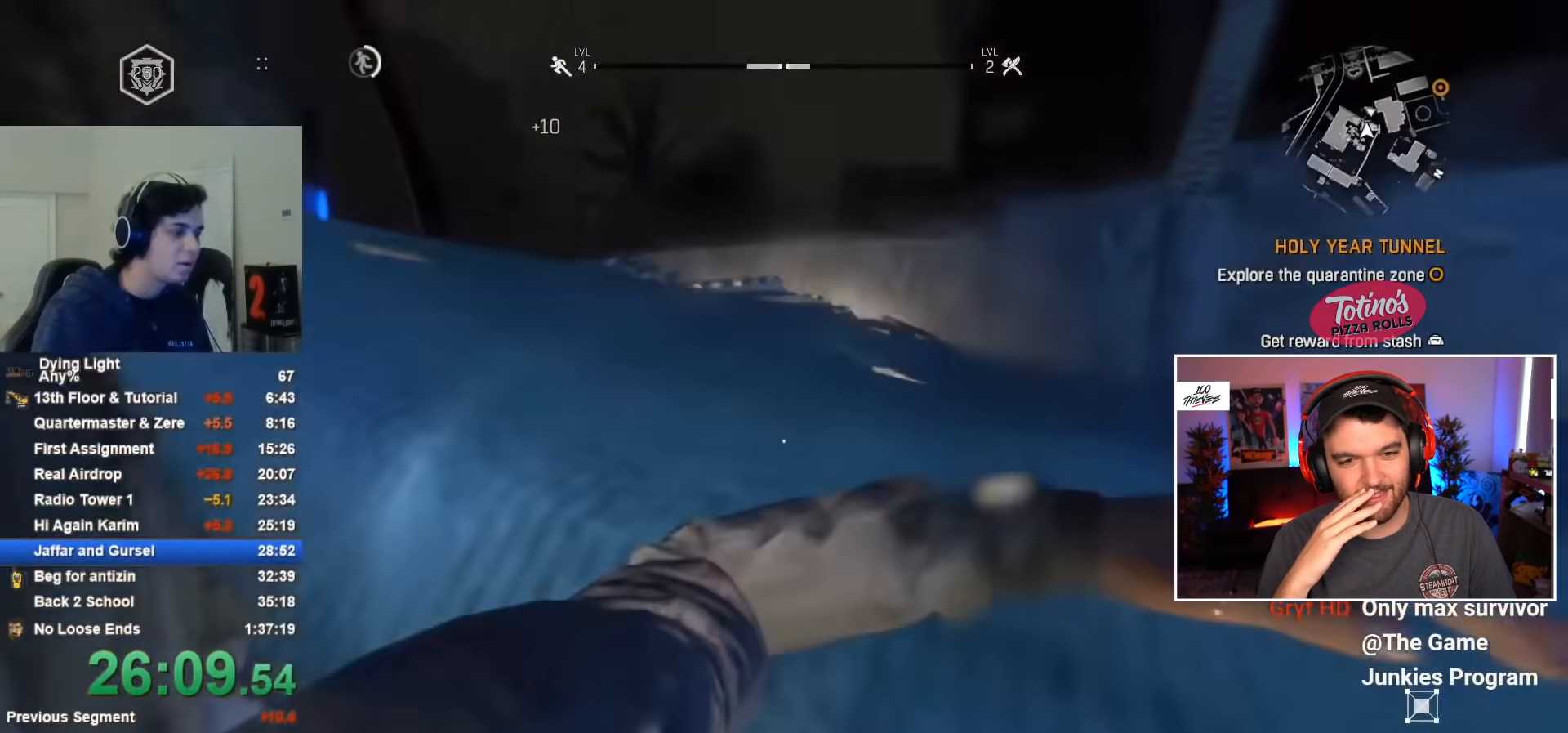
{"keys": ["shift", "w"], "mouse": [], "mouse_move": "still", "events": [[50, "q", "down"], [150, "q", "up"]]}
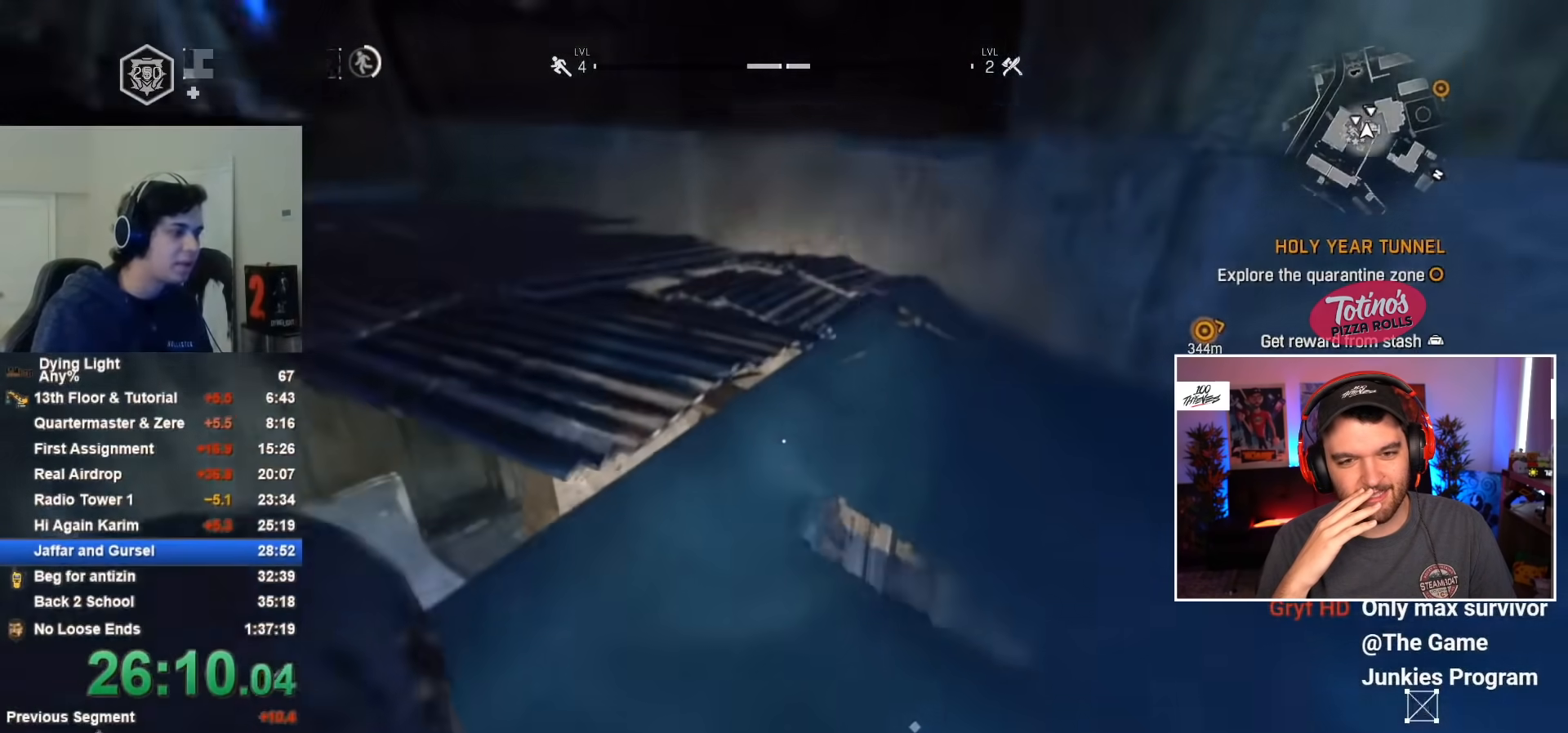
{"keys": ["shift", "w"], "mouse": [], "mouse_move": "still", "events": [[250, "a", "down"], [350, "a", "up"]]}
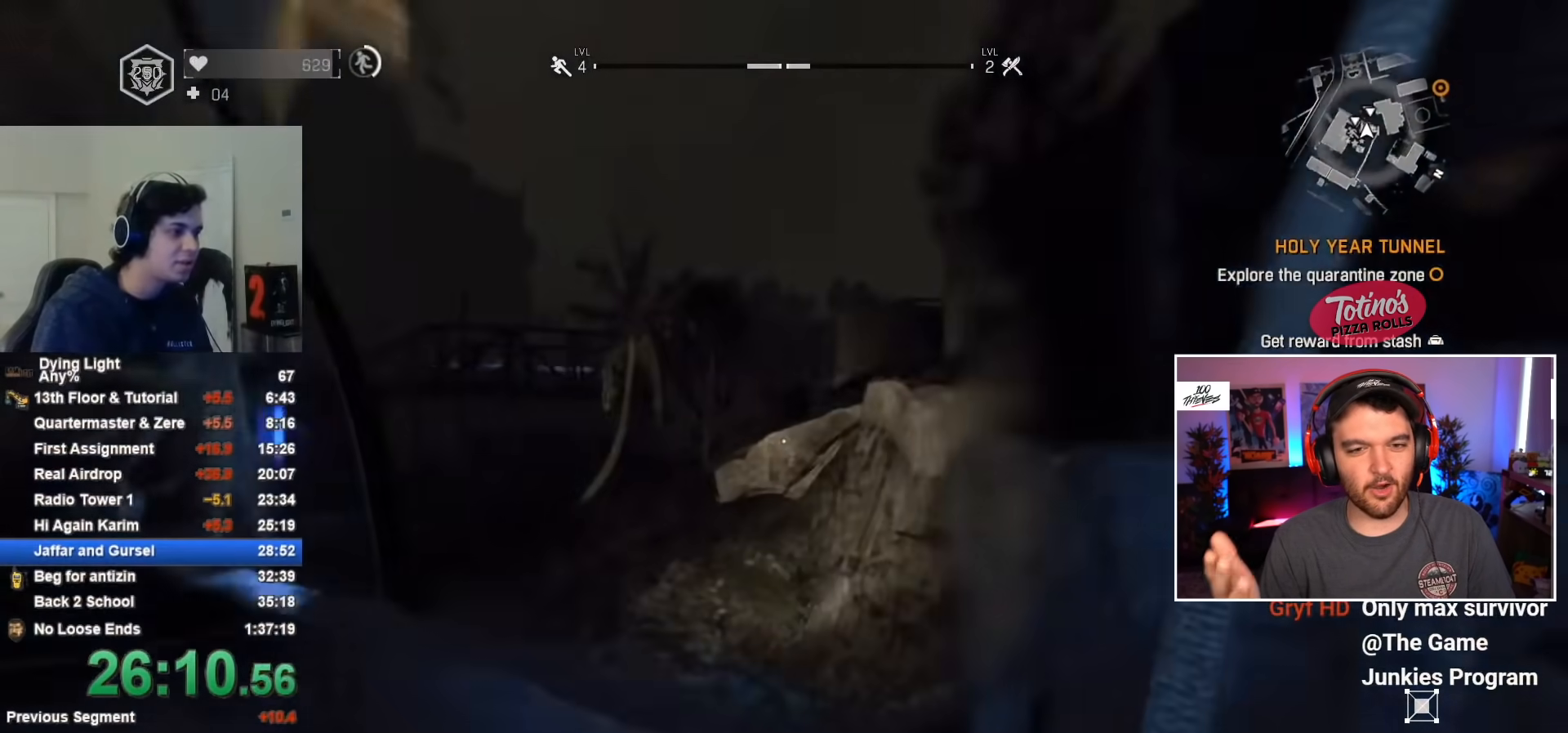
{"keys": ["shift", "w"], "mouse": [], "mouse_move": "up-right", "events": [[83, "a", "down"], [450, "a", "up"]]}
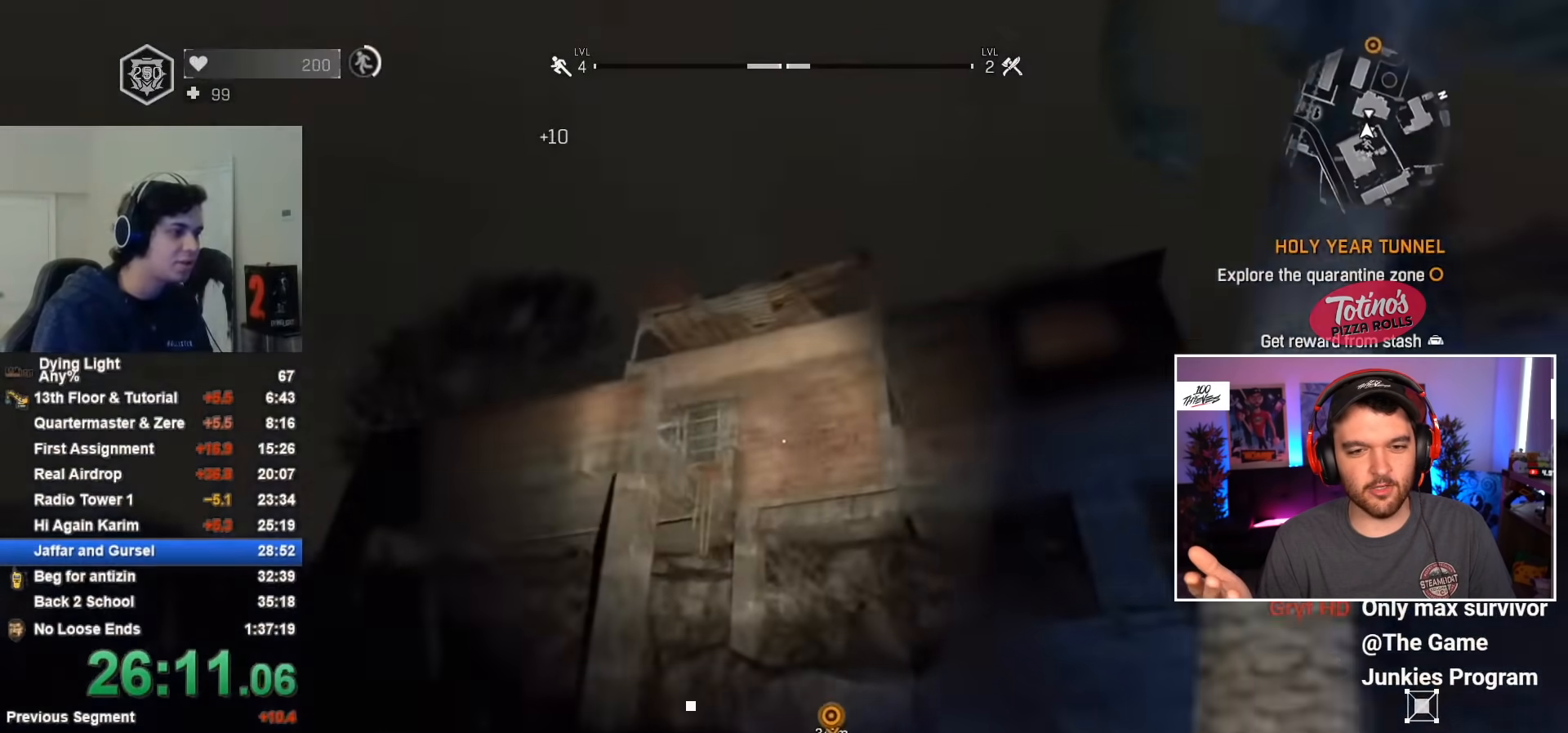
{"keys": ["shift", "w"], "mouse": ["wheel"], "mouse_move": "still", "events": [[50, "space", "down"], [150, "space", "up"], [233, "space", "down"], [283, "space", "up"], [367, "mouse_wheel", "down"]]}
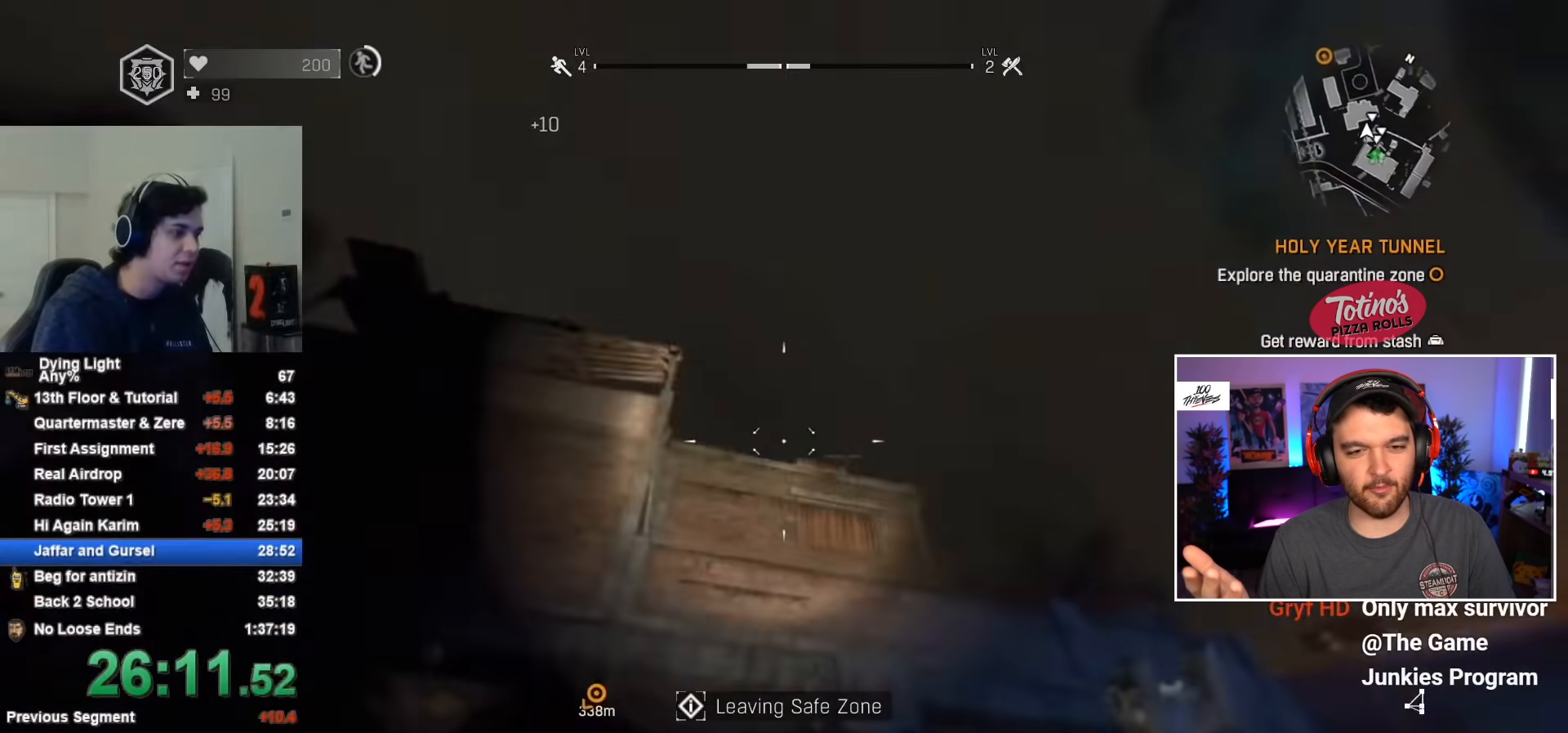
{"keys": ["shift", "w"], "mouse": [], "mouse_move": "still", "events": [[17, "mouse_wheel", "up"], [117, "mouse_wheel", "down"], [200, "mouse_wheel", "up"]]}
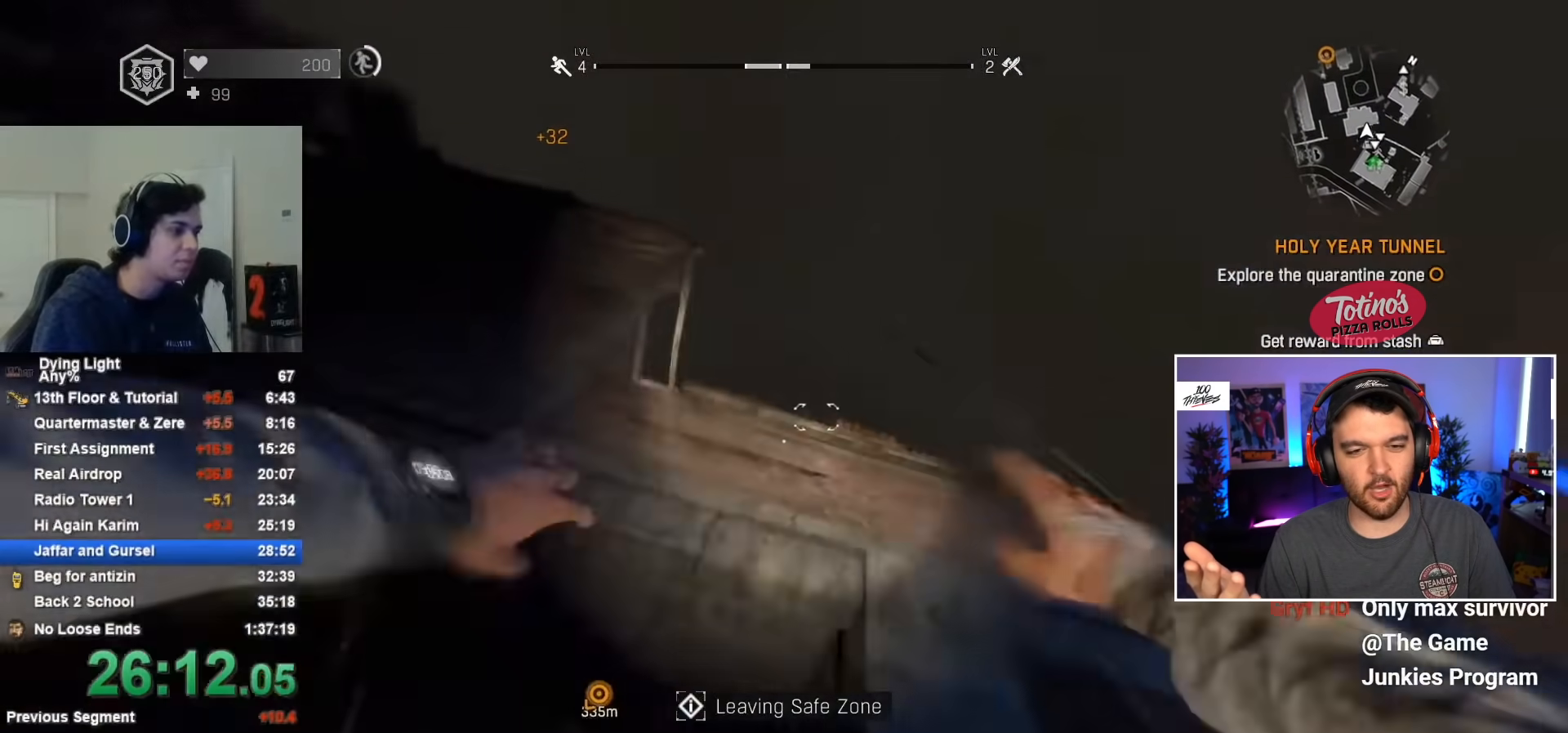
{"keys": ["shift", "w"], "mouse": [], "mouse_move": "down-right", "events": []}
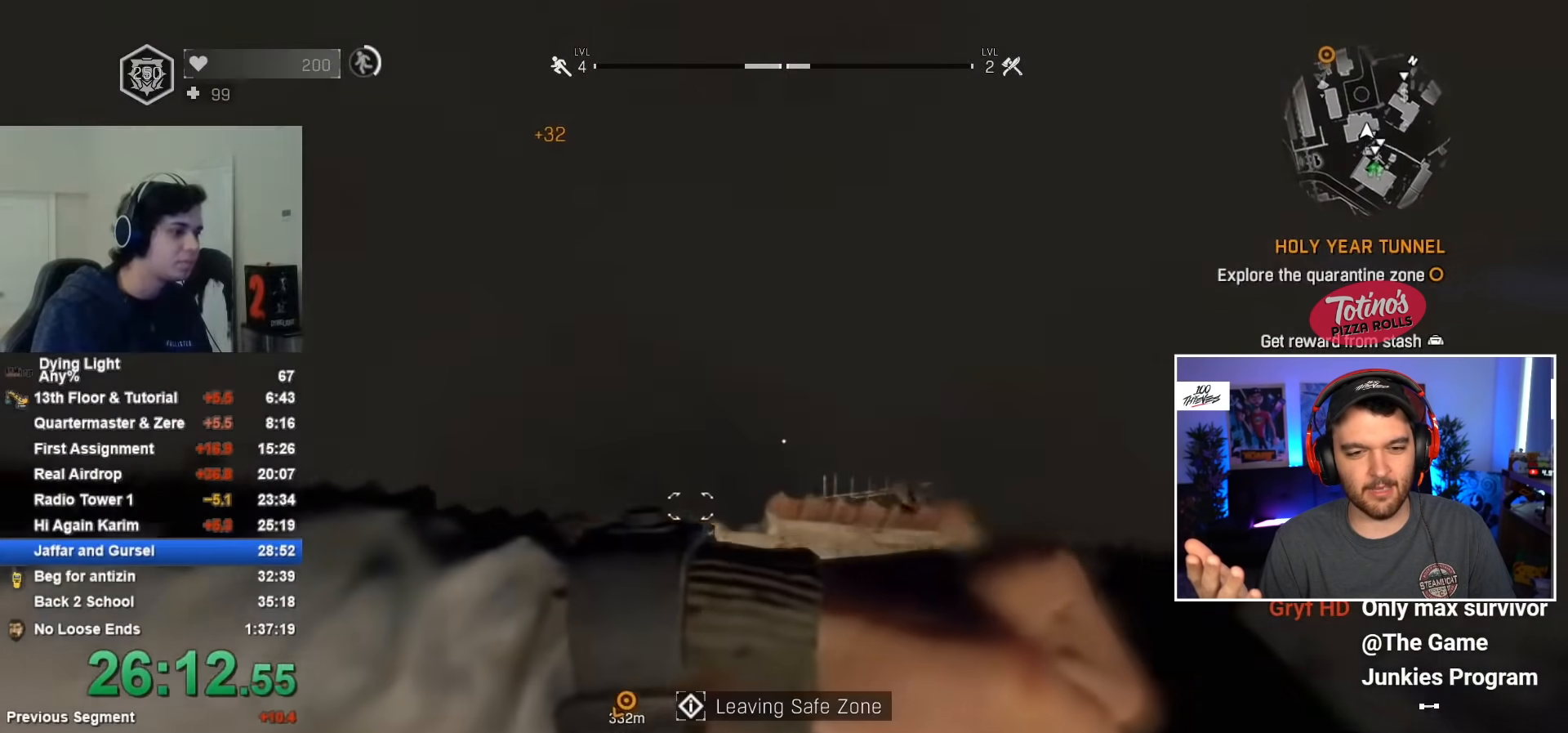
{"keys": ["d", "shift", "w"], "mouse": [], "mouse_move": "still", "events": [[50, "c", "down"], [100, "c", "up"], [233, "d", "down"]]}
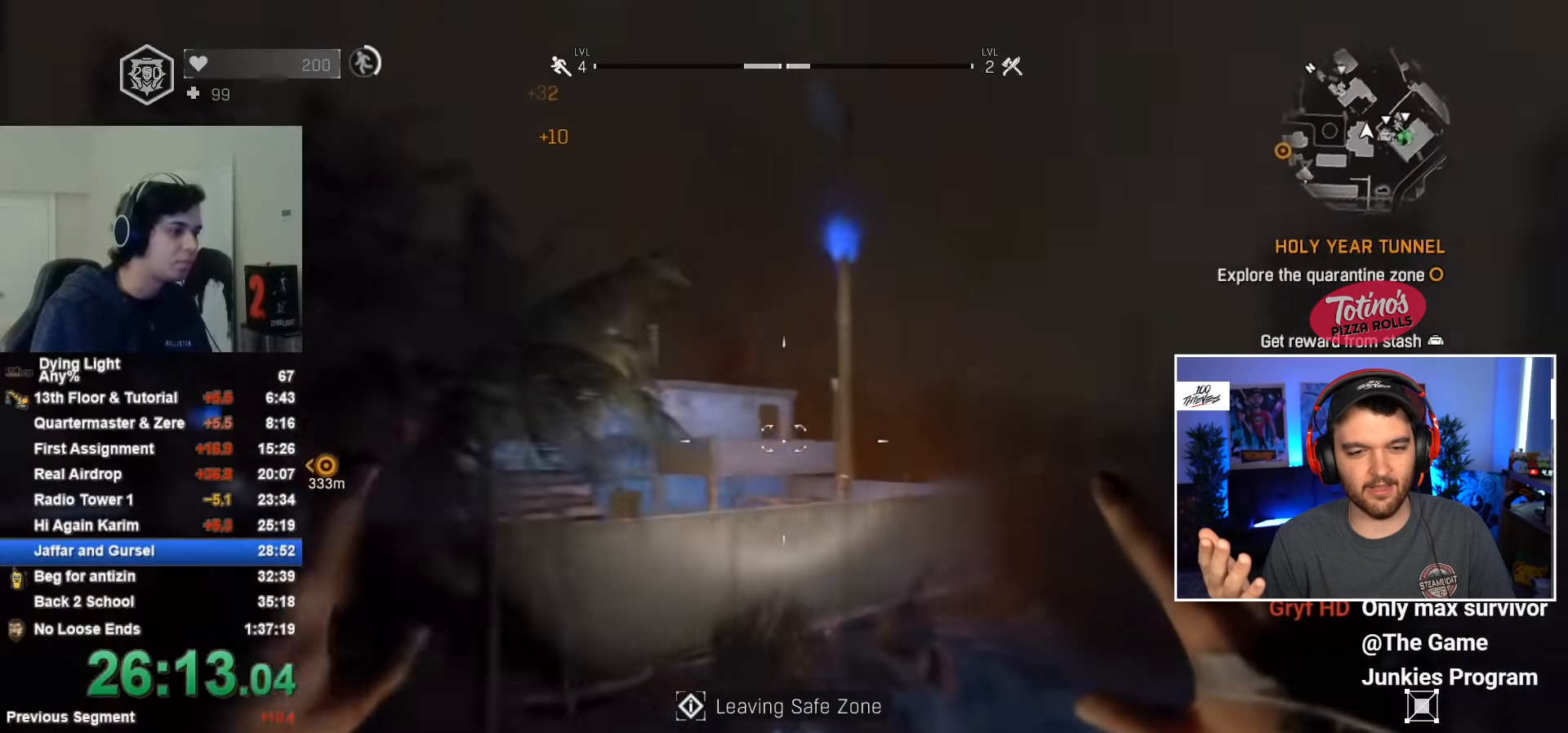
{"keys": ["d", "shift", "w"], "mouse": [], "mouse_move": "still", "events": [[200, "mouse_wheel", "down"], [350, "mouse_wheel", "up"]]}
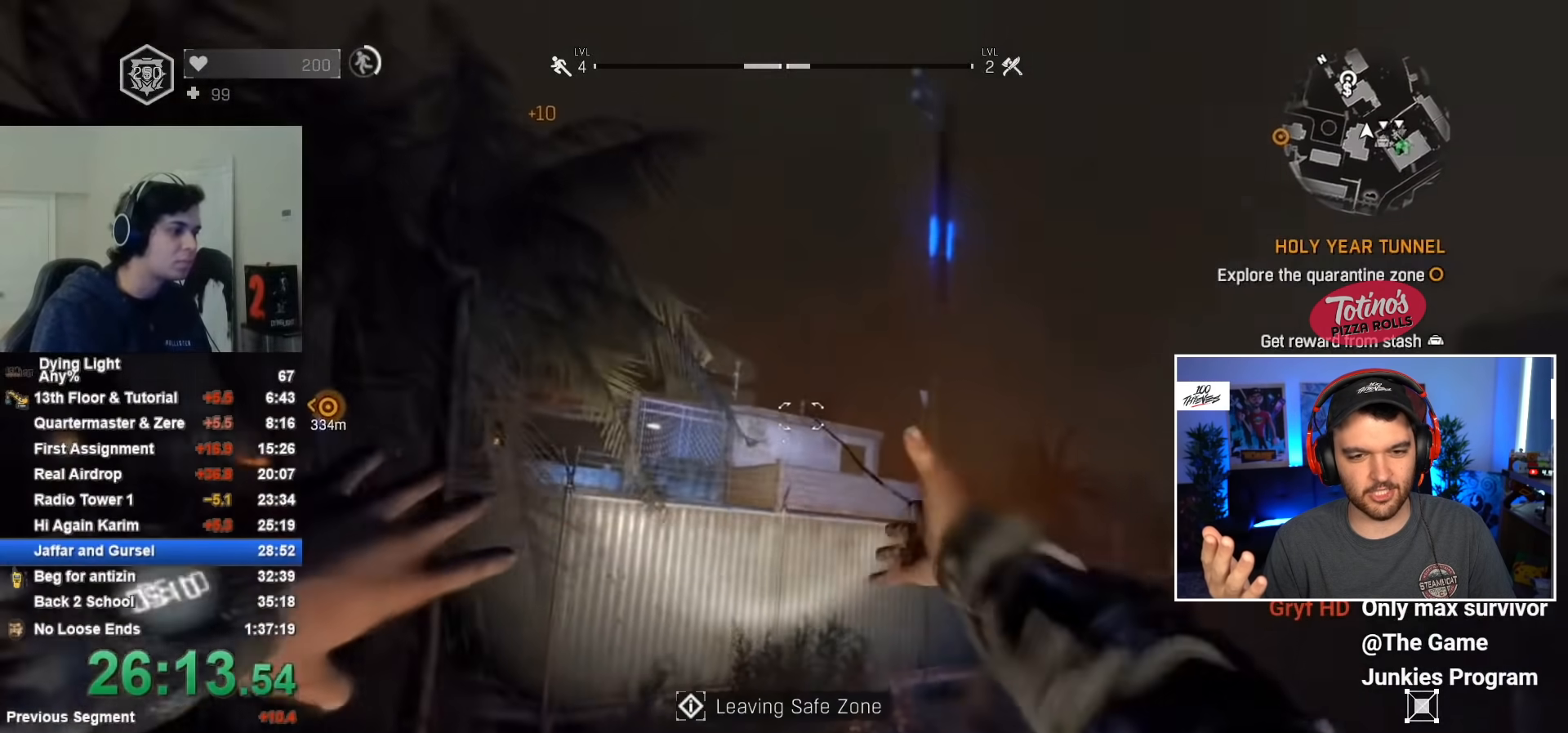
{"keys": ["shift", "w"], "mouse": [], "mouse_move": "still", "events": [[217, "d", "up"]]}
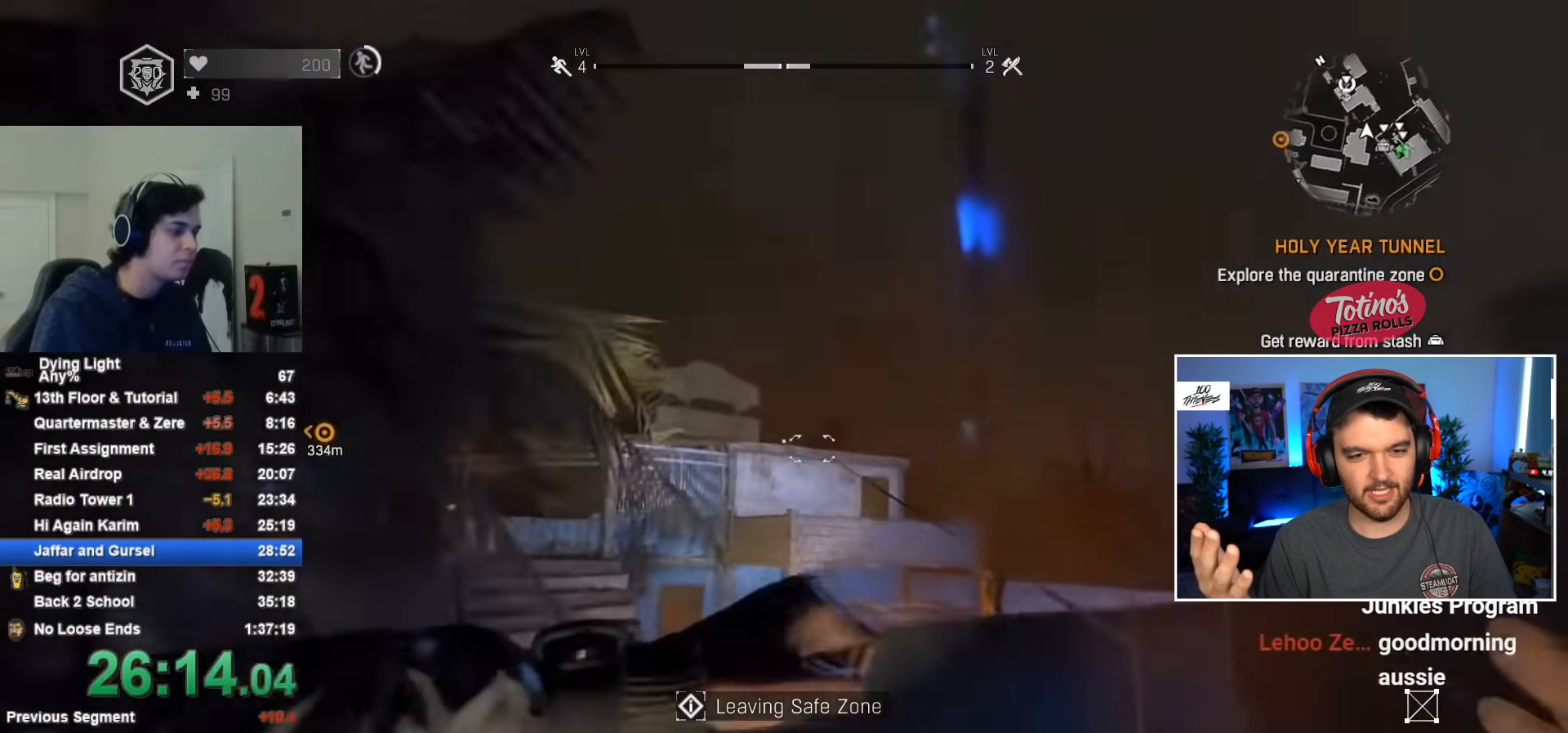
{"keys": ["shift", "w"], "mouse": [], "mouse_move": "still", "events": []}
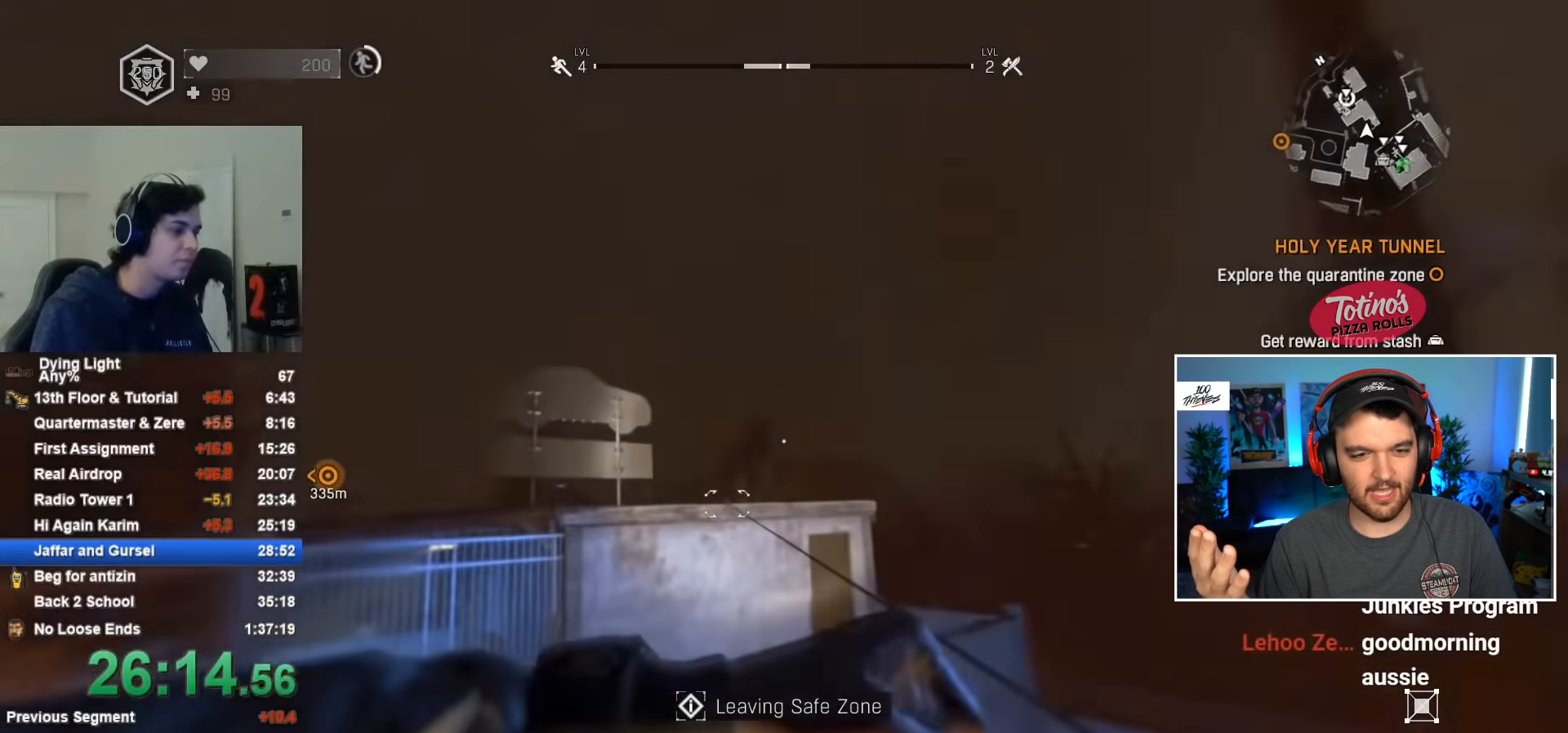
{"keys": ["shift", "w"], "mouse": [], "mouse_move": "still", "events": []}
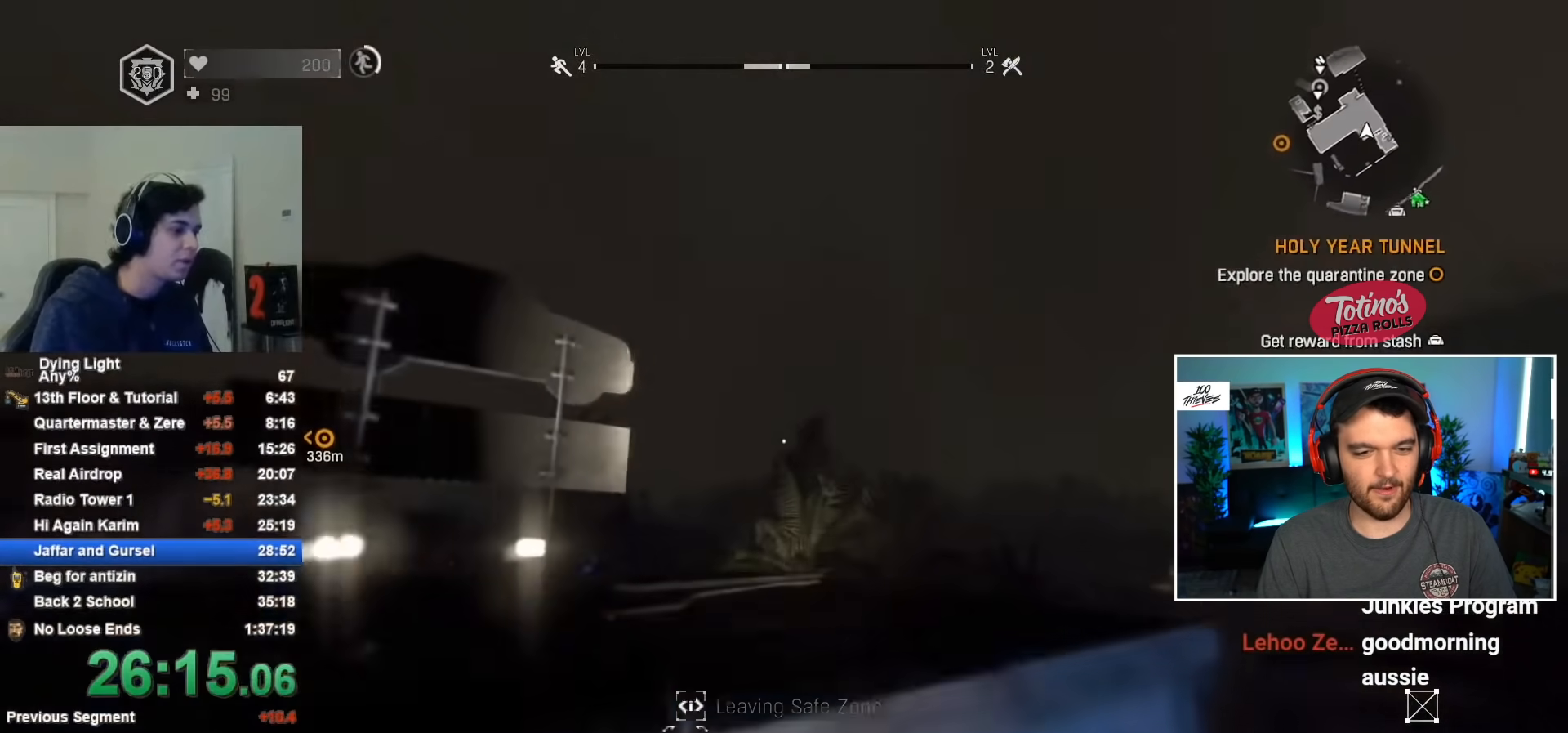
{"keys": ["shift", "w"], "mouse": [], "mouse_move": "still", "events": []}
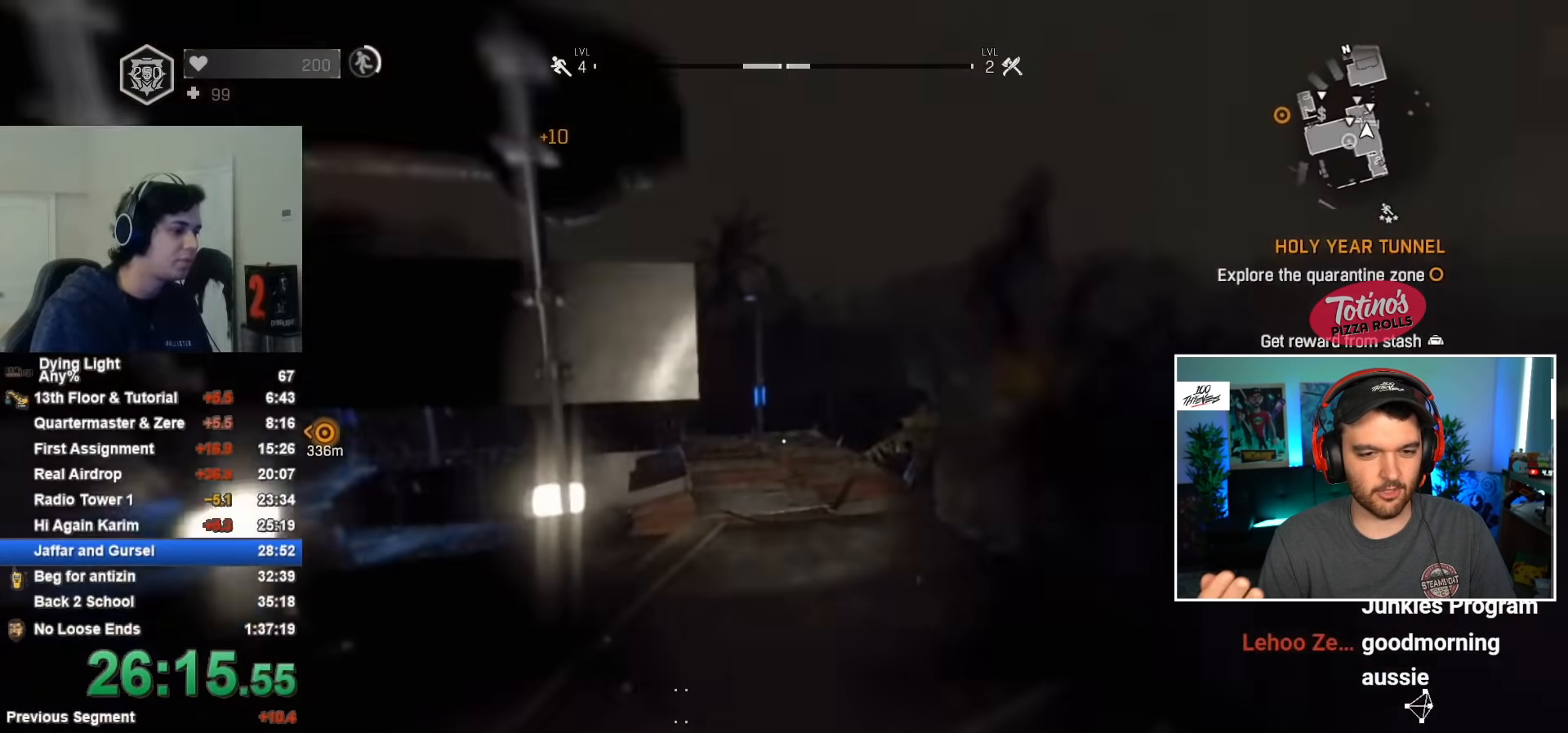
{"keys": ["shift", "w"], "mouse": [], "mouse_move": "left", "events": []}
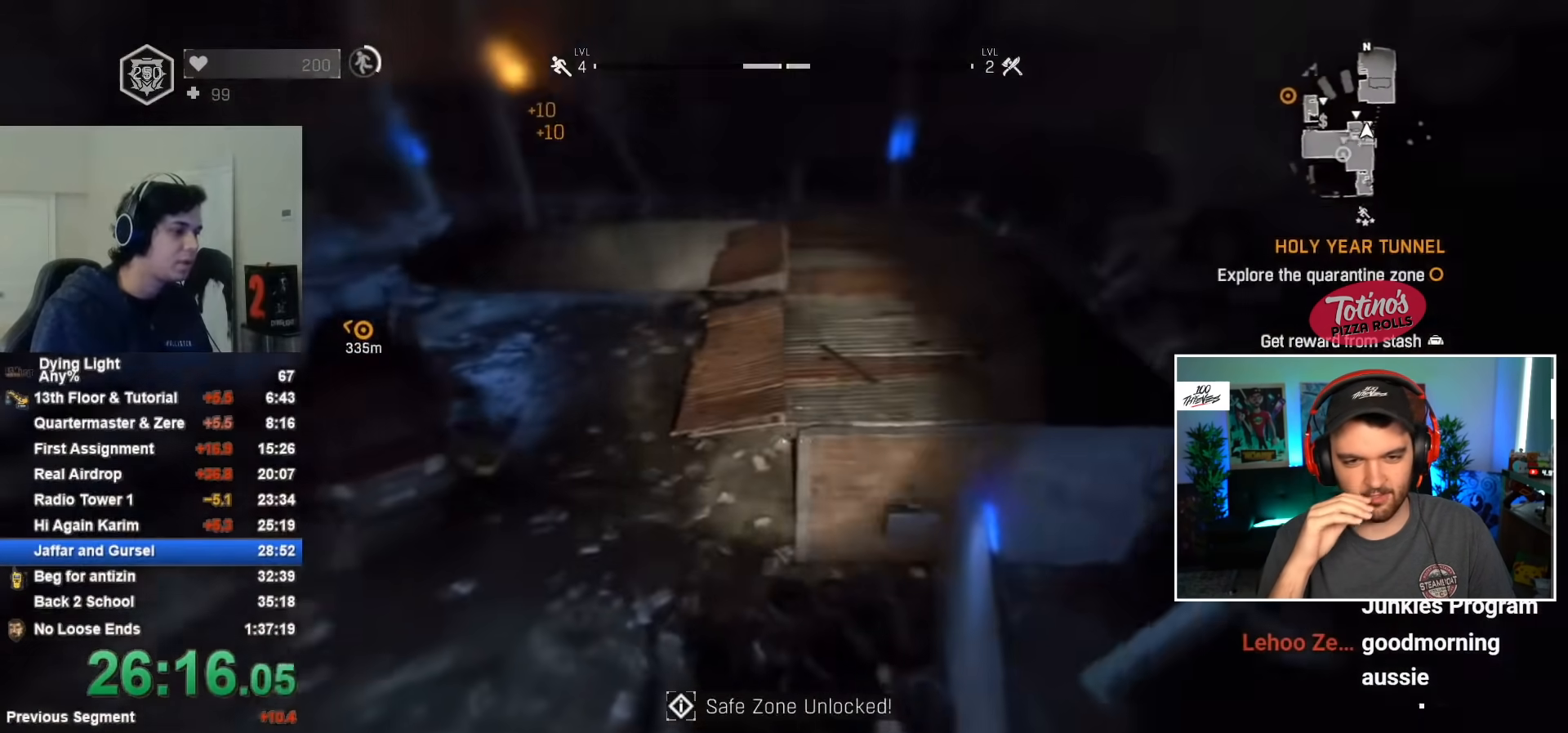
{"keys": ["d", "shift", "w"], "mouse": [], "mouse_move": "still", "events": [[250, "d", "down"]]}
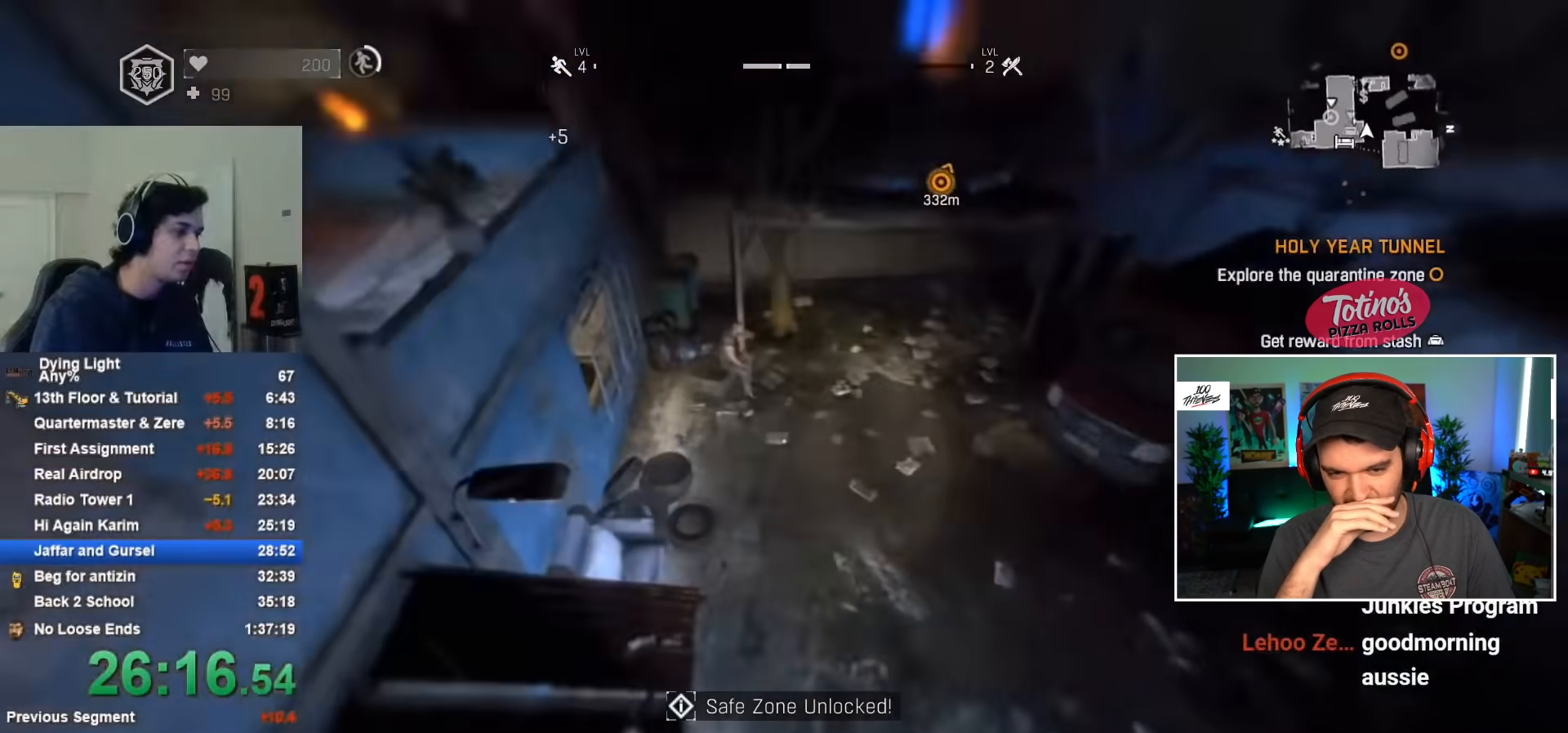
{"keys": ["a", "shift", "w"], "mouse": [], "mouse_move": "up", "events": [[317, "d", "up"], [400, "a", "down"]]}
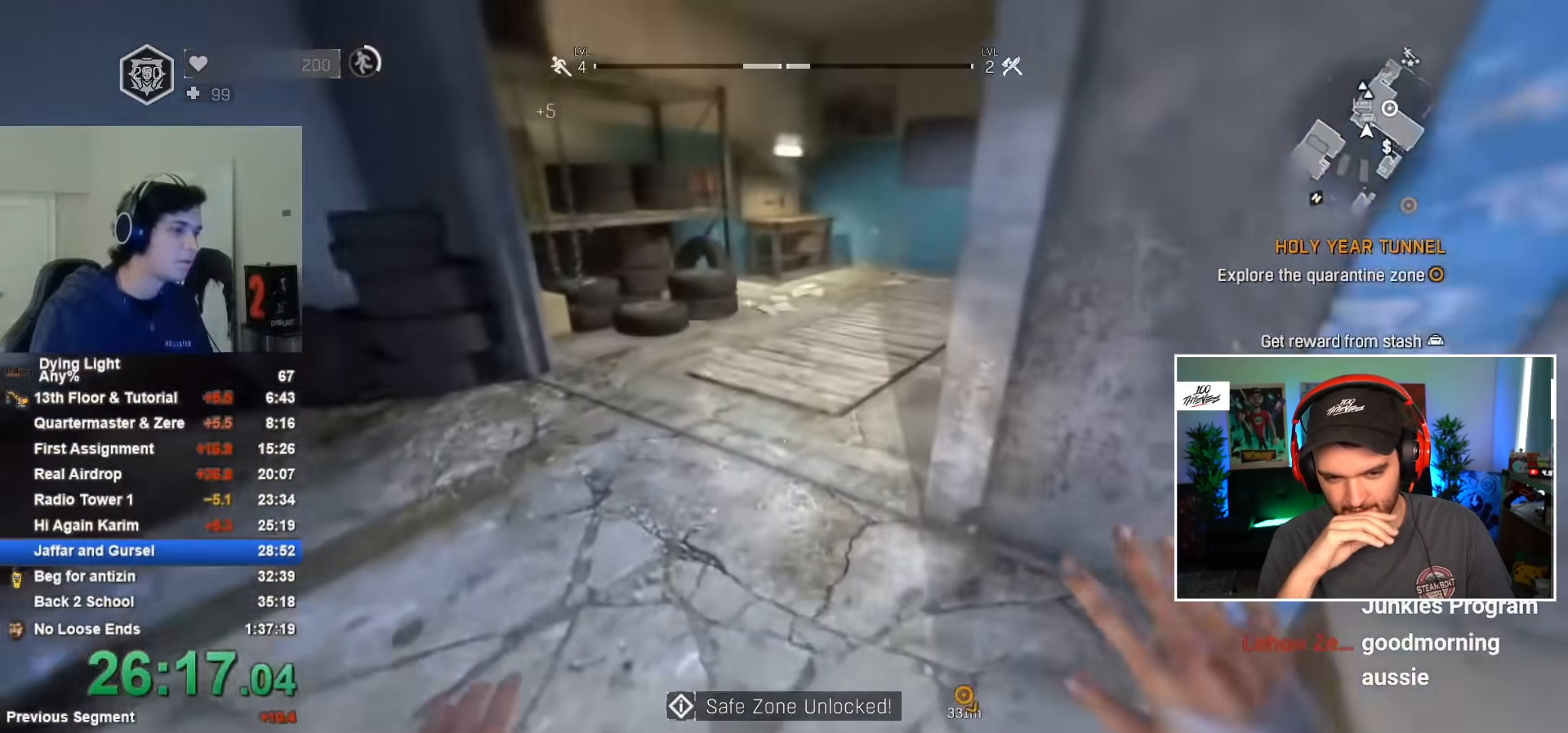
{"keys": ["shift", "w"], "mouse": [], "mouse_move": "right", "events": [[283, "a", "up"]]}
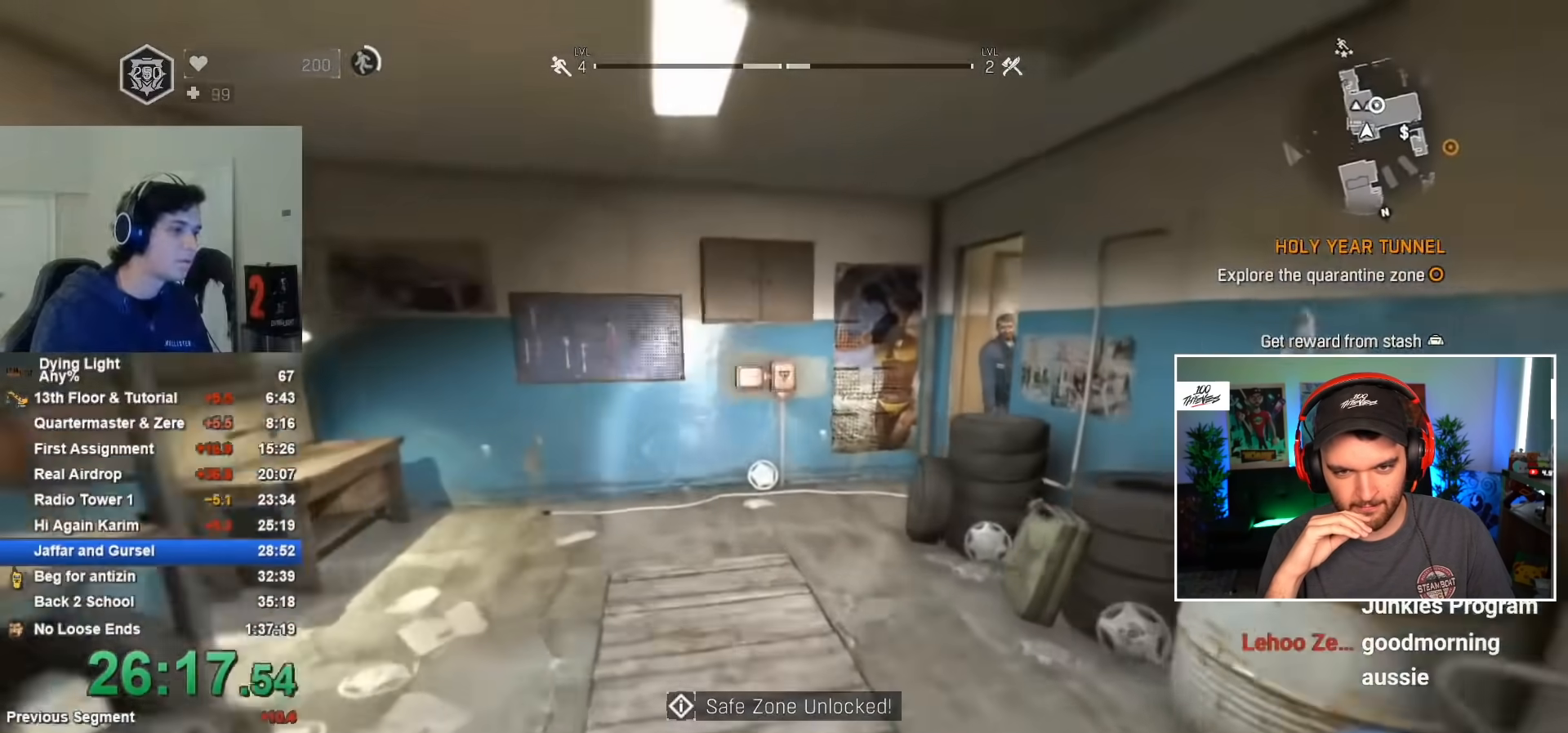
{"keys": ["a", "shift", "w"], "mouse": [], "mouse_move": "right", "events": [[250, "a", "down"]]}
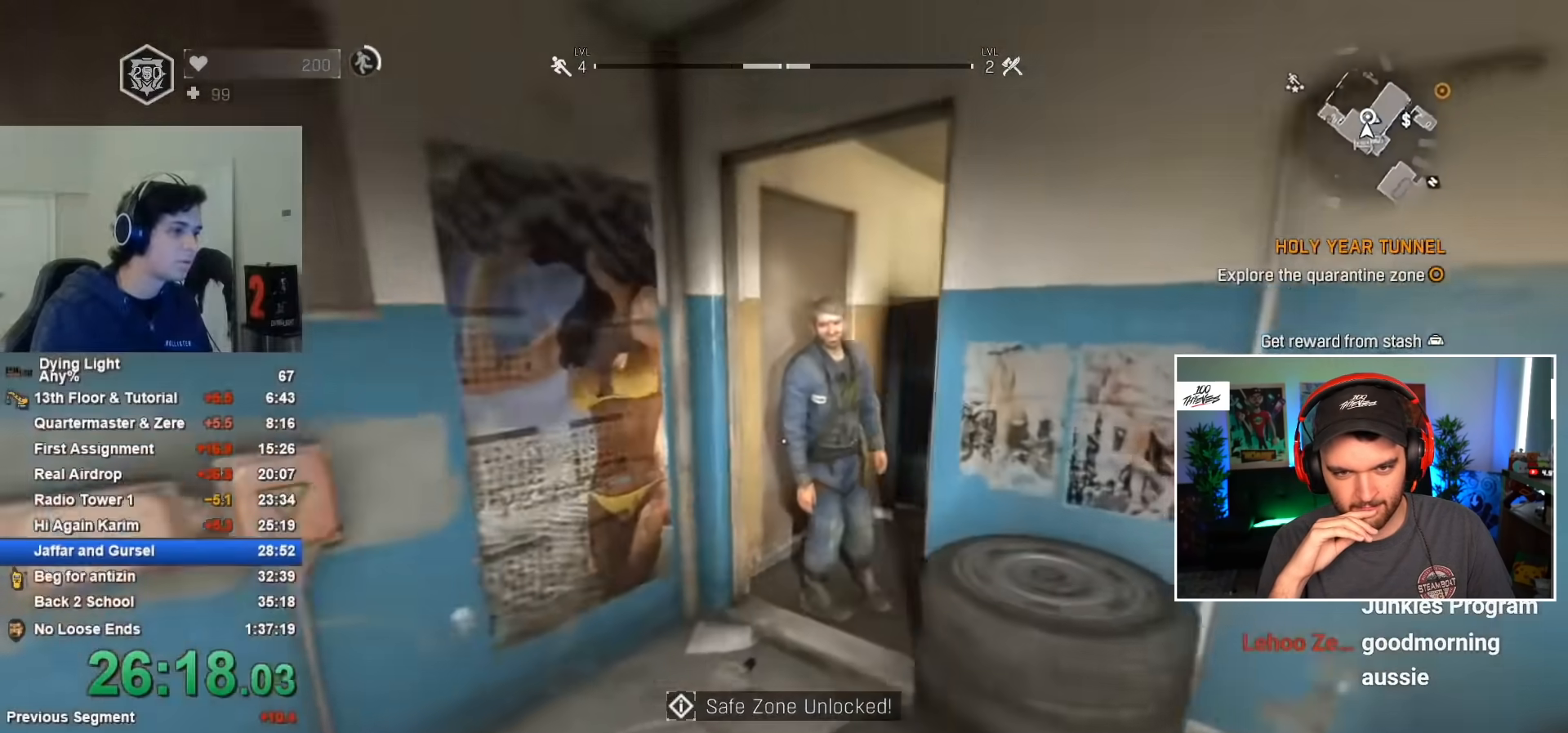
{"keys": ["space"], "mouse": [], "mouse_move": "still", "events": [[117, "a", "up"], [117, "f", "down"], [117, "shift", "up"], [200, "f", "up"], [200, "space", "down"], [200, "w", "up"], [250, "space", "up"], [483, "space", "down"]]}
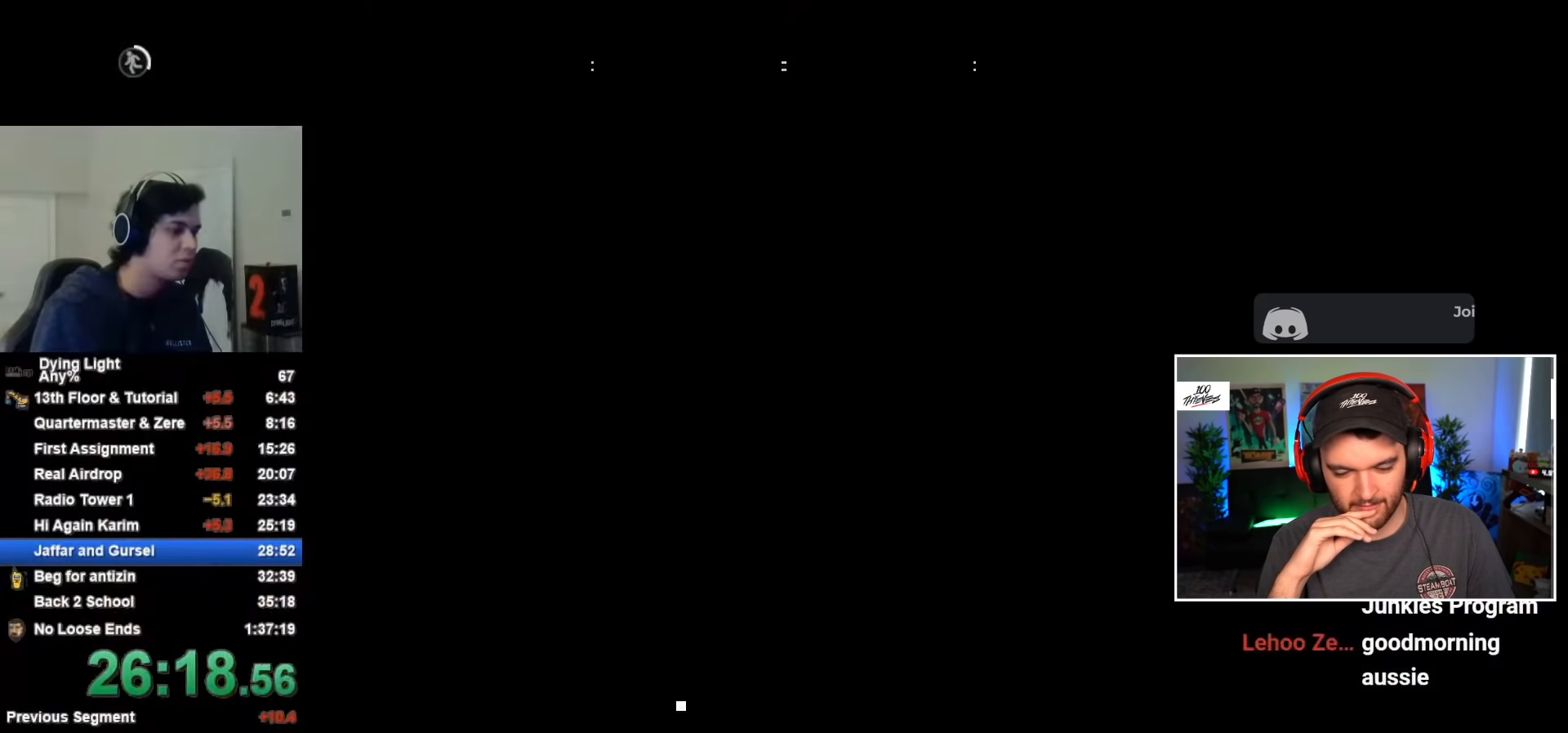
{"keys": [], "mouse": [], "mouse_move": "still", "events": [[33, "space", "up"], [217, "space", "down"], [417, "space", "up"]]}
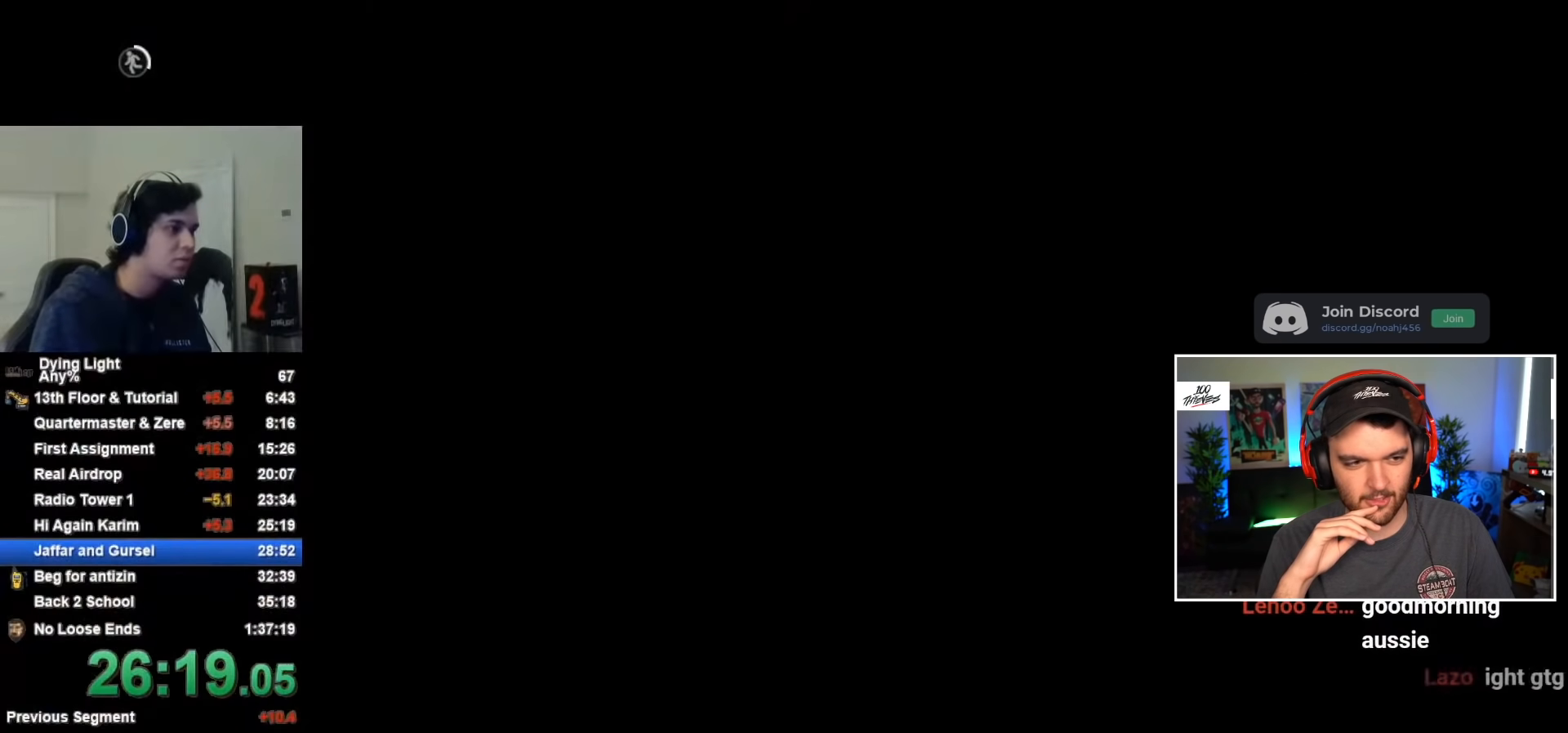
{"keys": ["space"], "mouse": [], "mouse_move": "right", "events": [[100, "space", "down"], [150, "space", "up"], [233, "space", "down"], [283, "space", "up"], [383, "space", "down"]]}
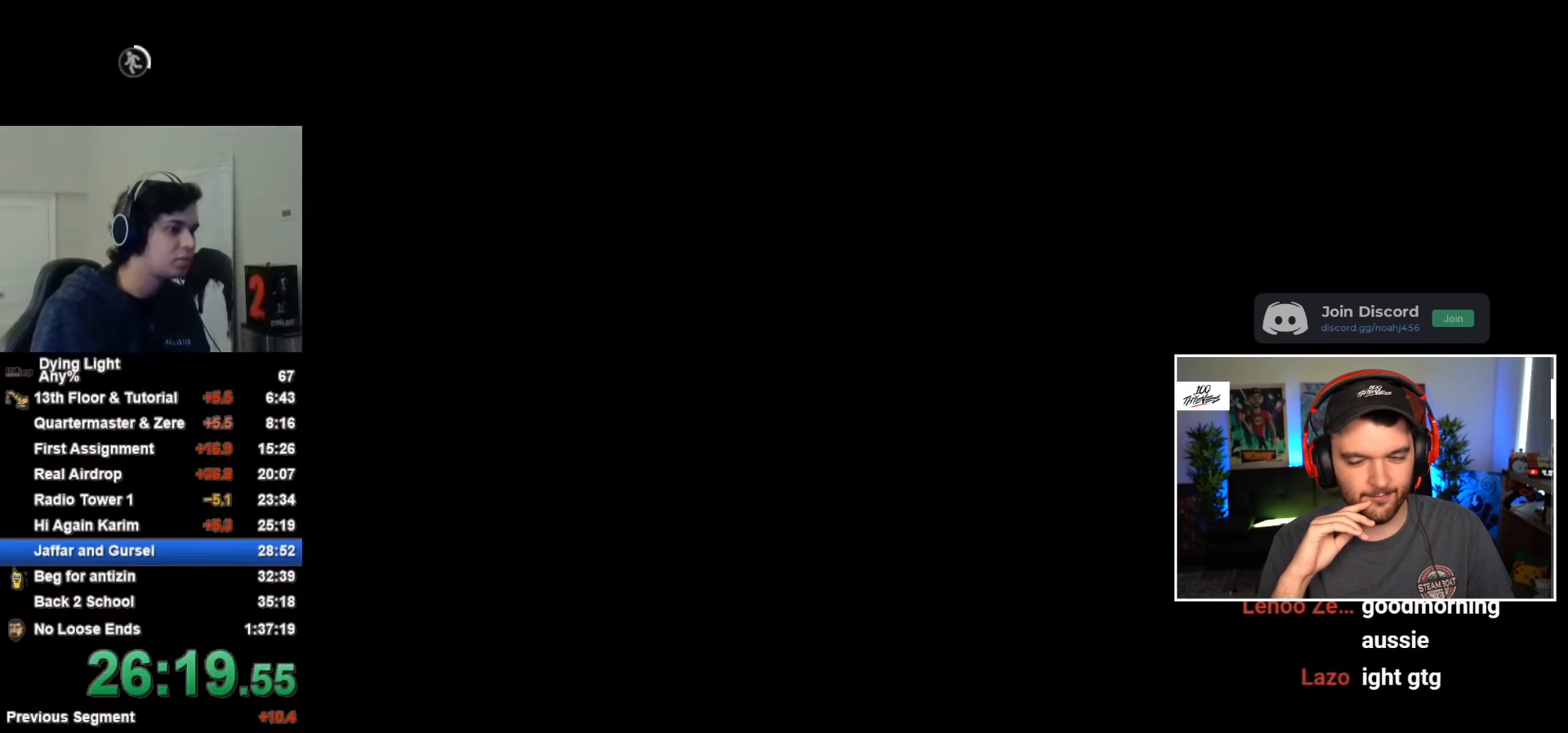
{"keys": ["w"], "mouse": [], "mouse_move": "still", "events": [[17, "space", "up"], [117, "space", "down"], [150, "space", "up"], [350, "space", "down"], [400, "space", "up"], [433, "w", "down"]]}
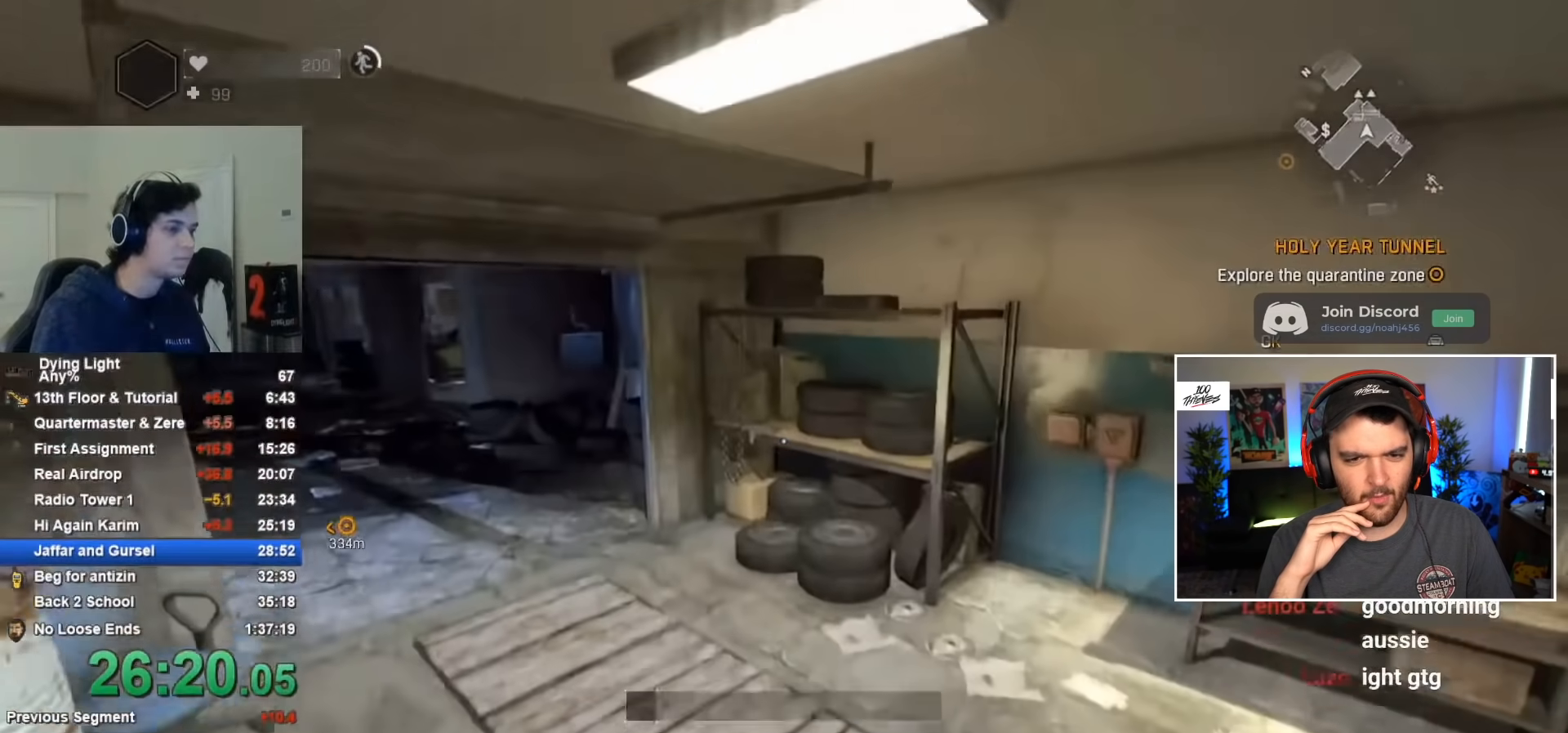
{"keys": ["shift", "w"], "mouse": [], "mouse_move": "left", "events": [[33, "shift", "down"], [183, "t", "down"], [267, "t", "up"]]}
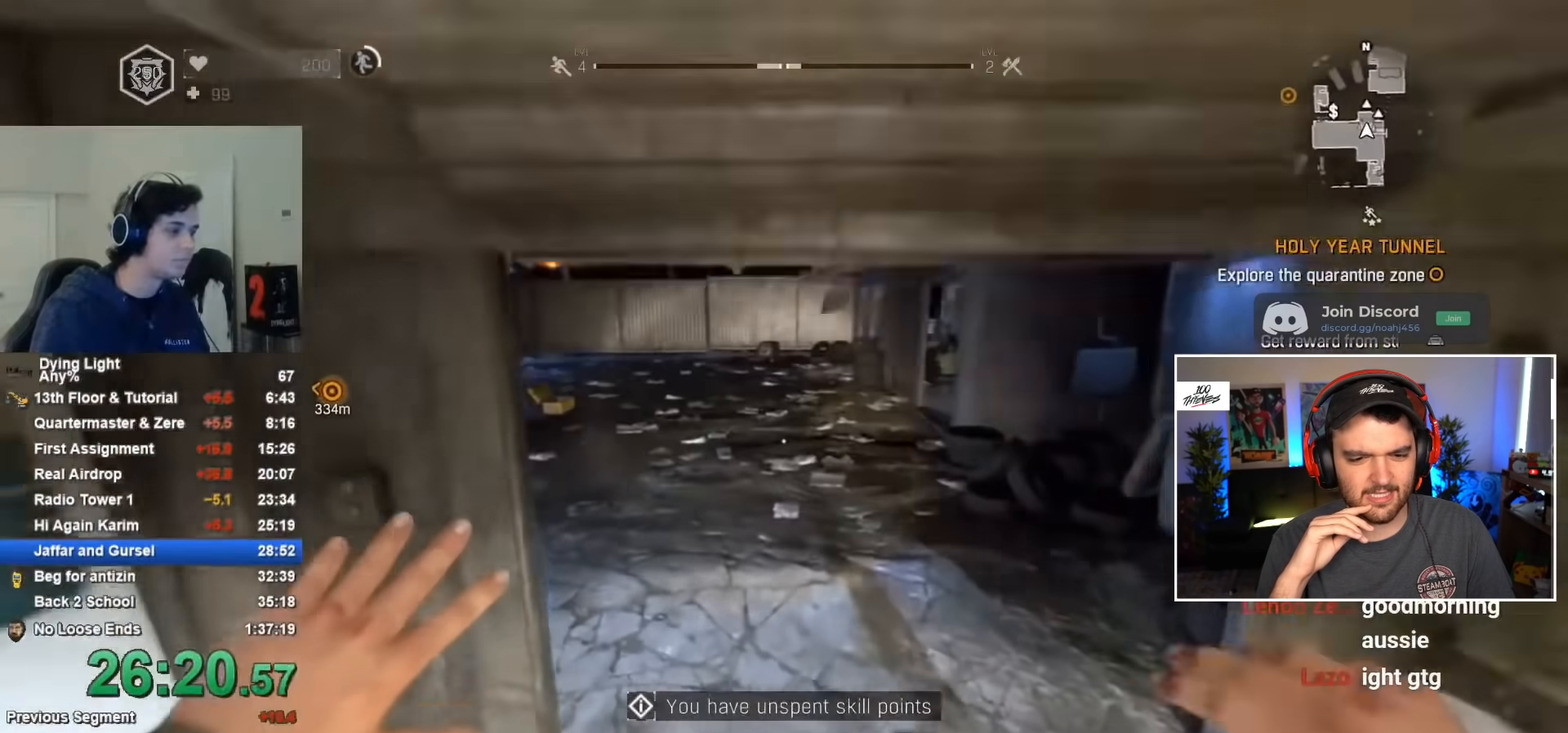
{"keys": ["shift", "w"], "mouse": [], "mouse_move": "left", "events": []}
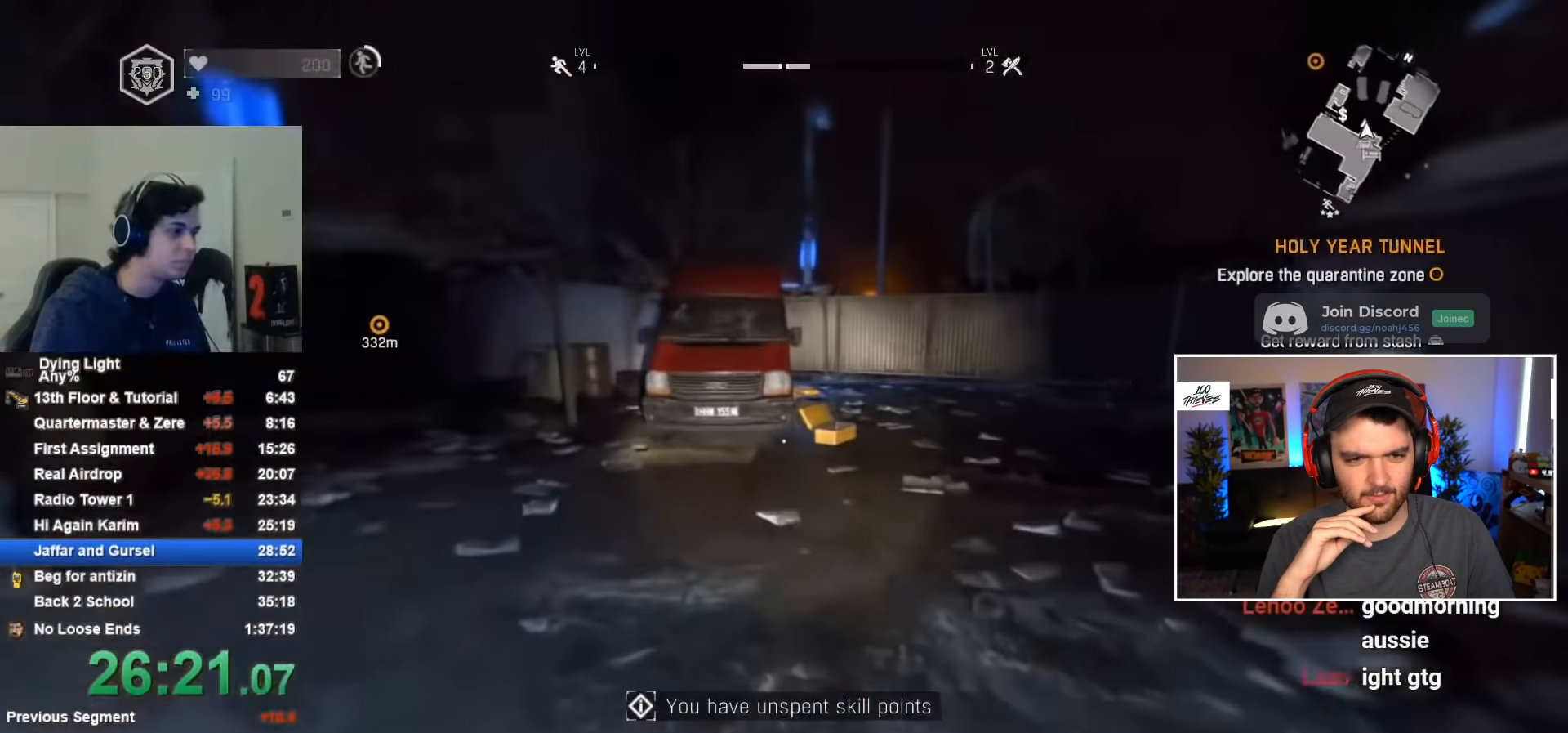
{"keys": ["shift", "space", "w"], "mouse": [], "mouse_move": "still", "events": [[350, "space", "down"]]}
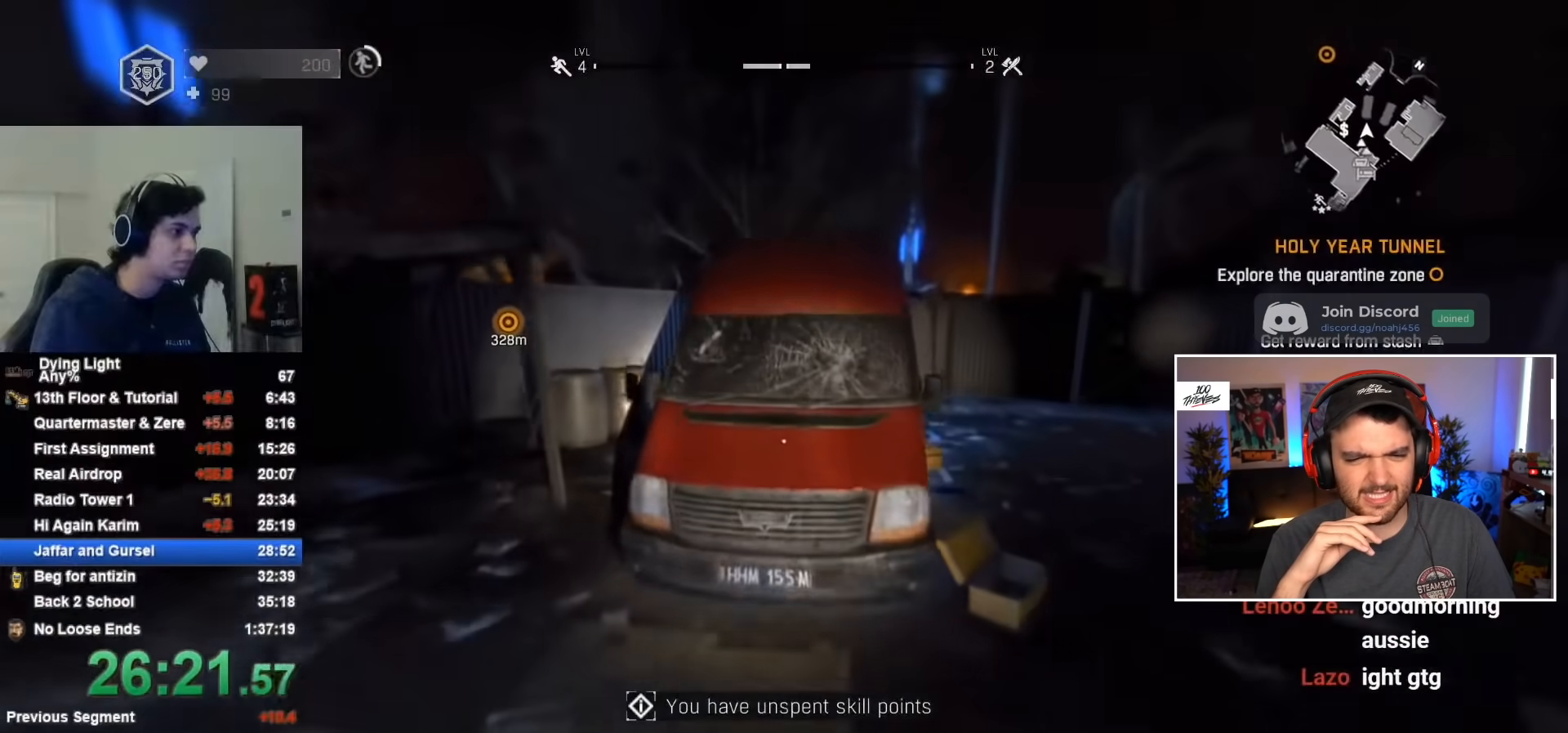
{"keys": ["shift", "w"], "mouse": [], "mouse_move": "left", "events": [[500, "space", "up"]]}